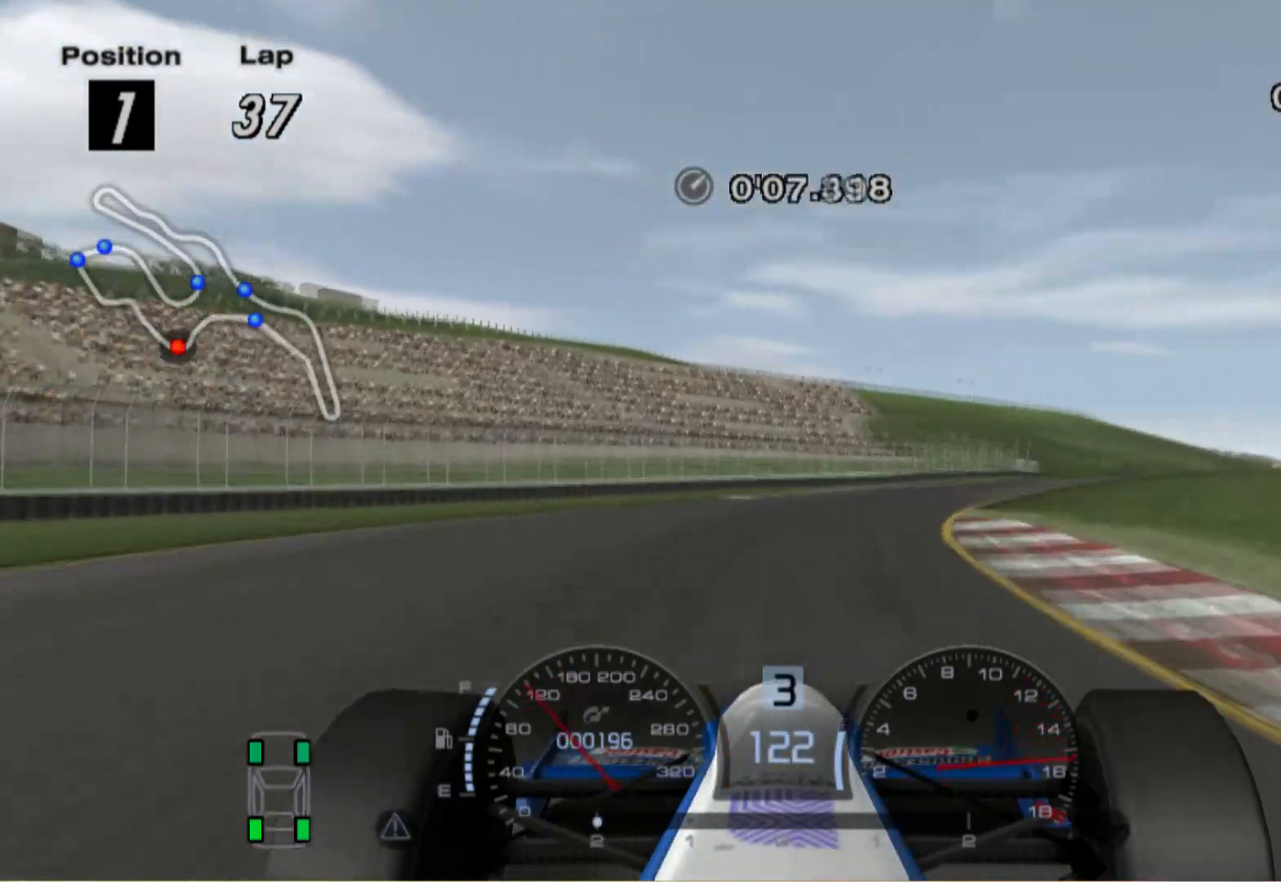
Gameplay with a controller (Xbox layout); each line is a JSON object with the inputs held at the frame after it. "events" lists button and stick changes between this image and that frame as [ms after this image, input, new state], when the widget could be followed in between. Not read: R2.
{"buttons": ["A"], "left_stick": "right", "right_stick": "center", "events": [[100, "left_stick", "left"], [240, "left_stick", "center"], [440, "A", "down"], [460, "left_stick", "right"]]}
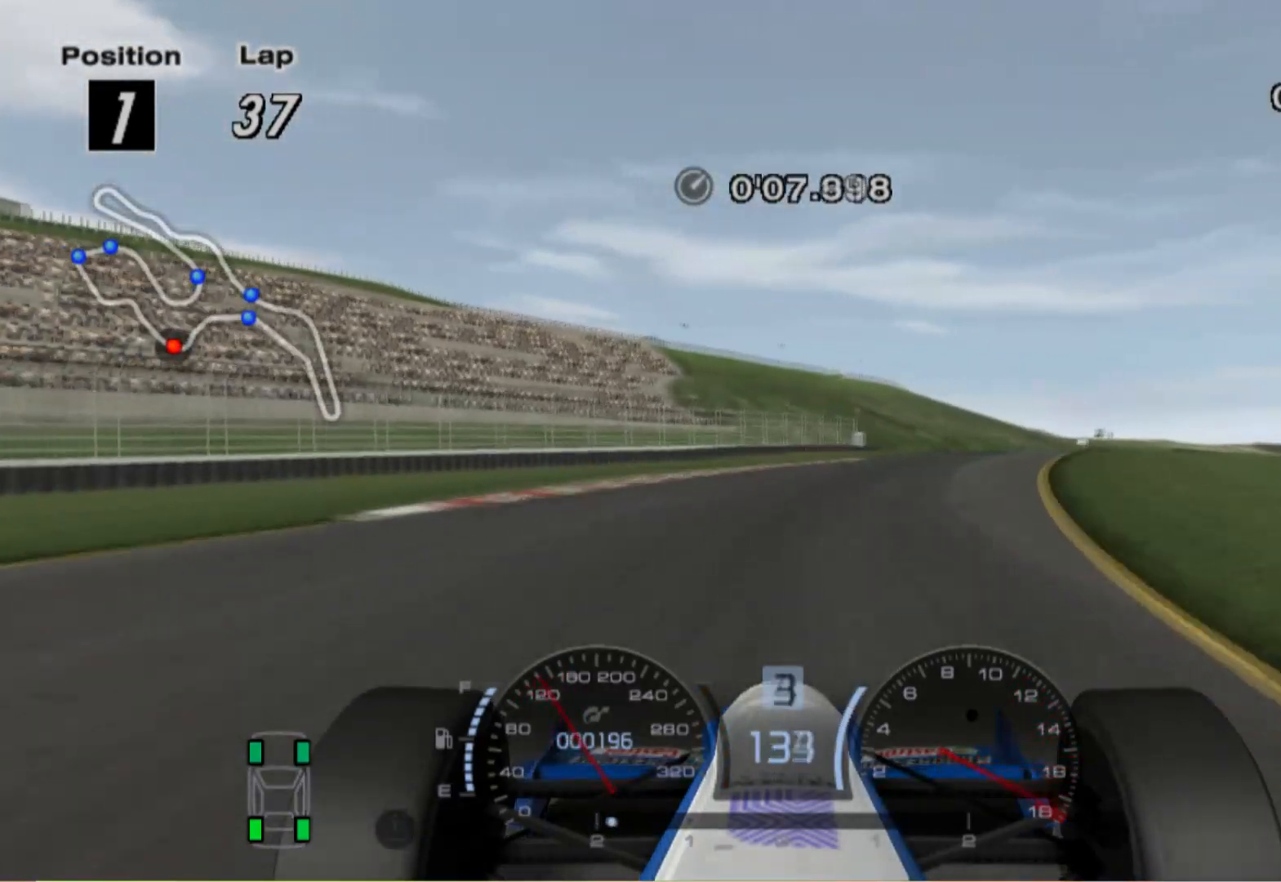
{"buttons": [], "left_stick": "right", "right_stick": "center", "events": [[20, "A", "up"]]}
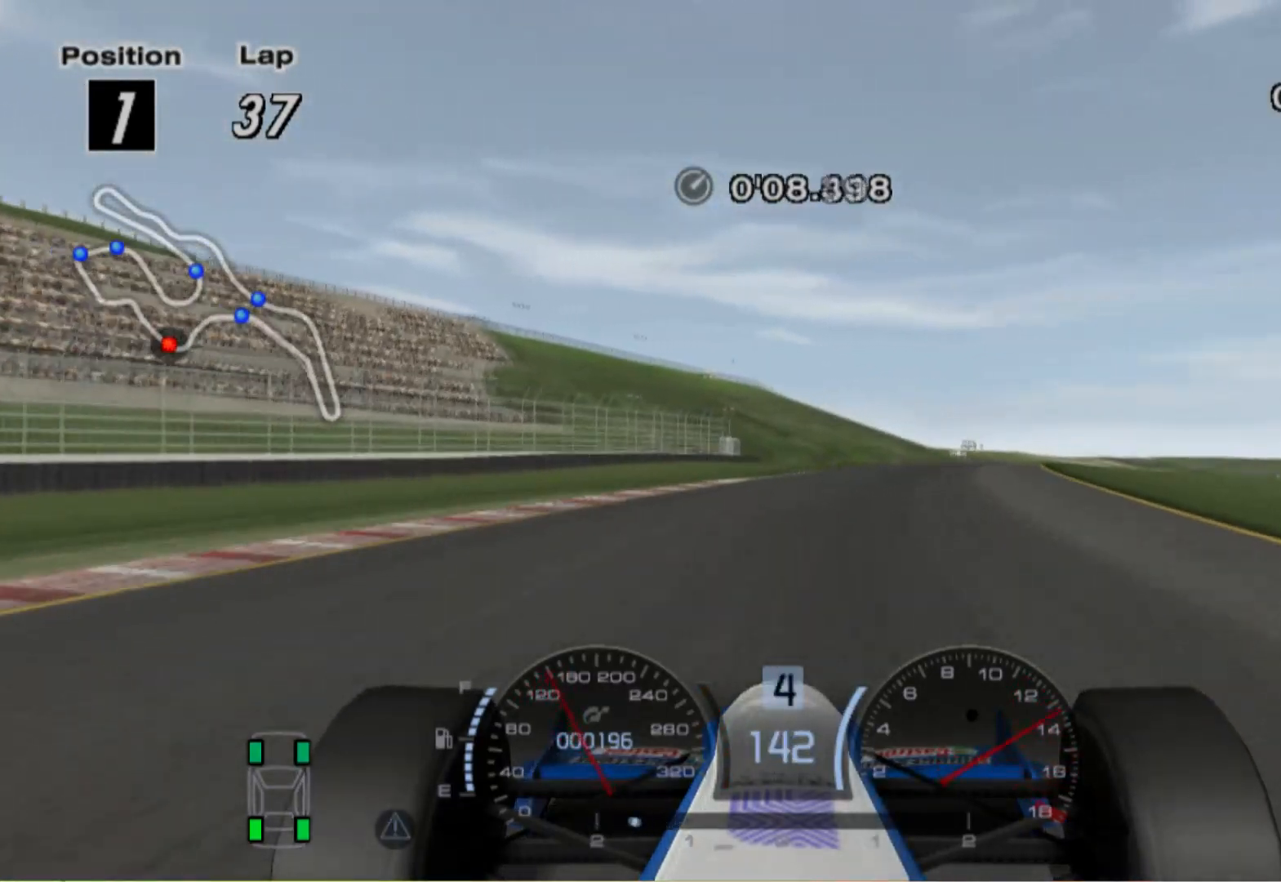
{"buttons": [], "left_stick": "right", "right_stick": "center", "events": []}
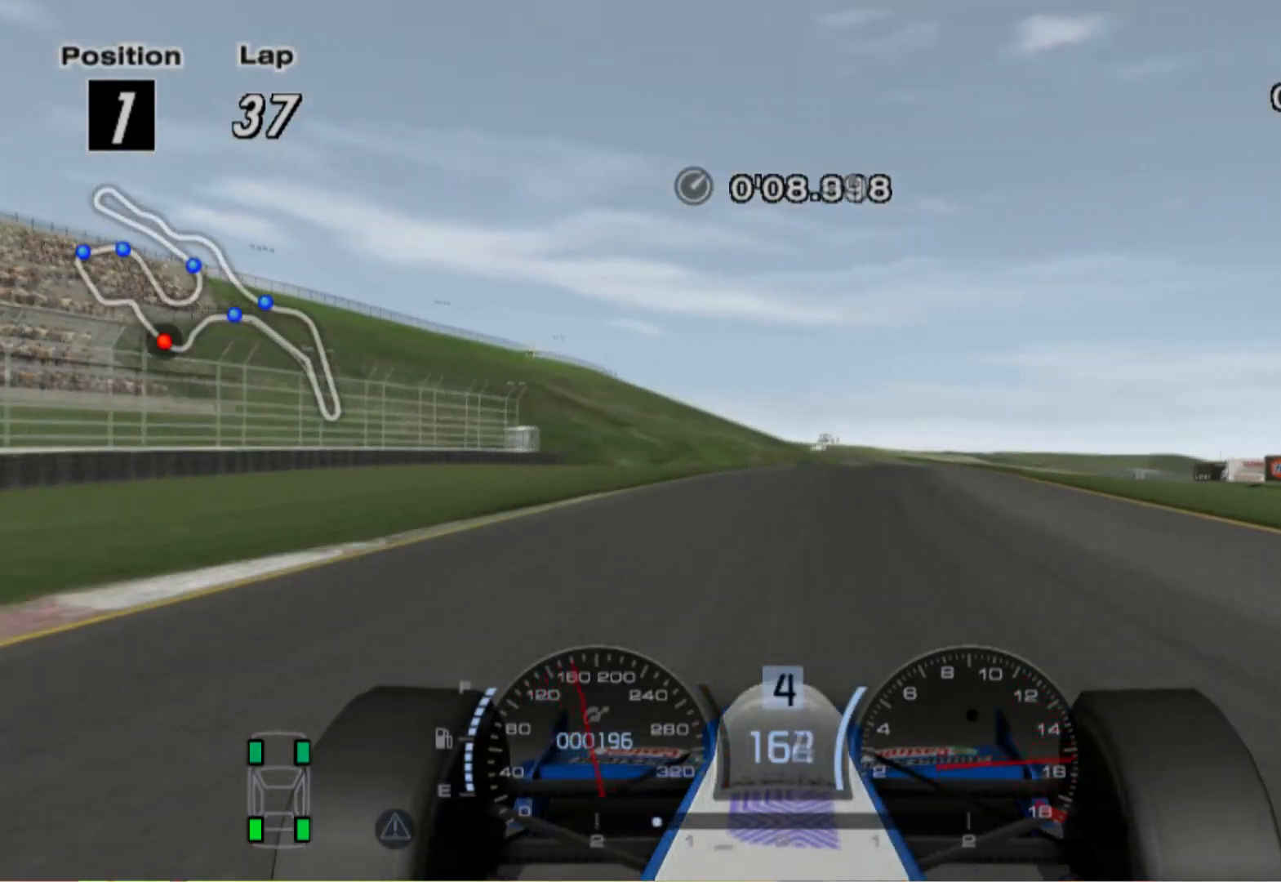
{"buttons": ["A"], "left_stick": "right", "right_stick": "center", "events": [[460, "A", "down"]]}
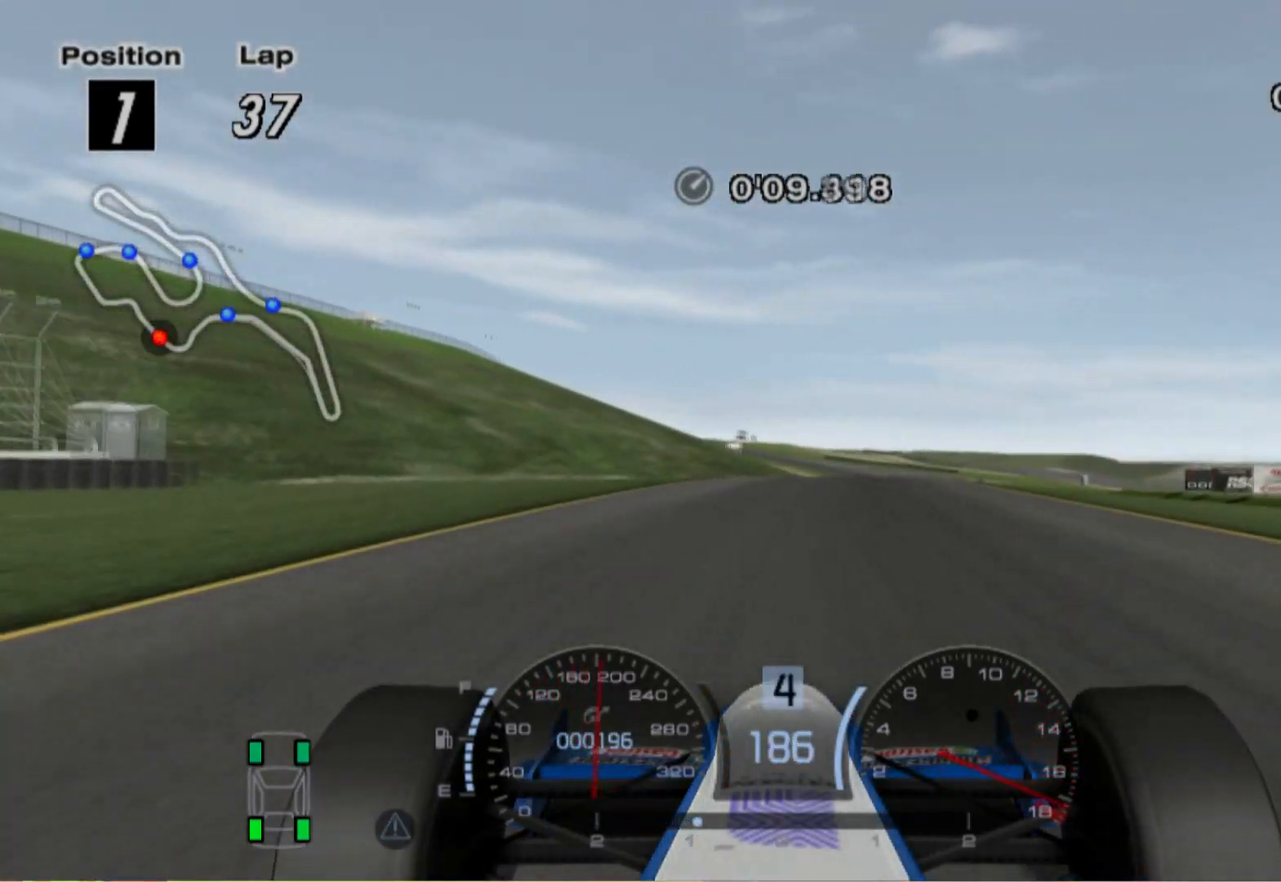
{"buttons": [], "left_stick": "right", "right_stick": "center", "events": [[100, "A", "up"], [100, "left_stick", "center"], [220, "left_stick", "right"]]}
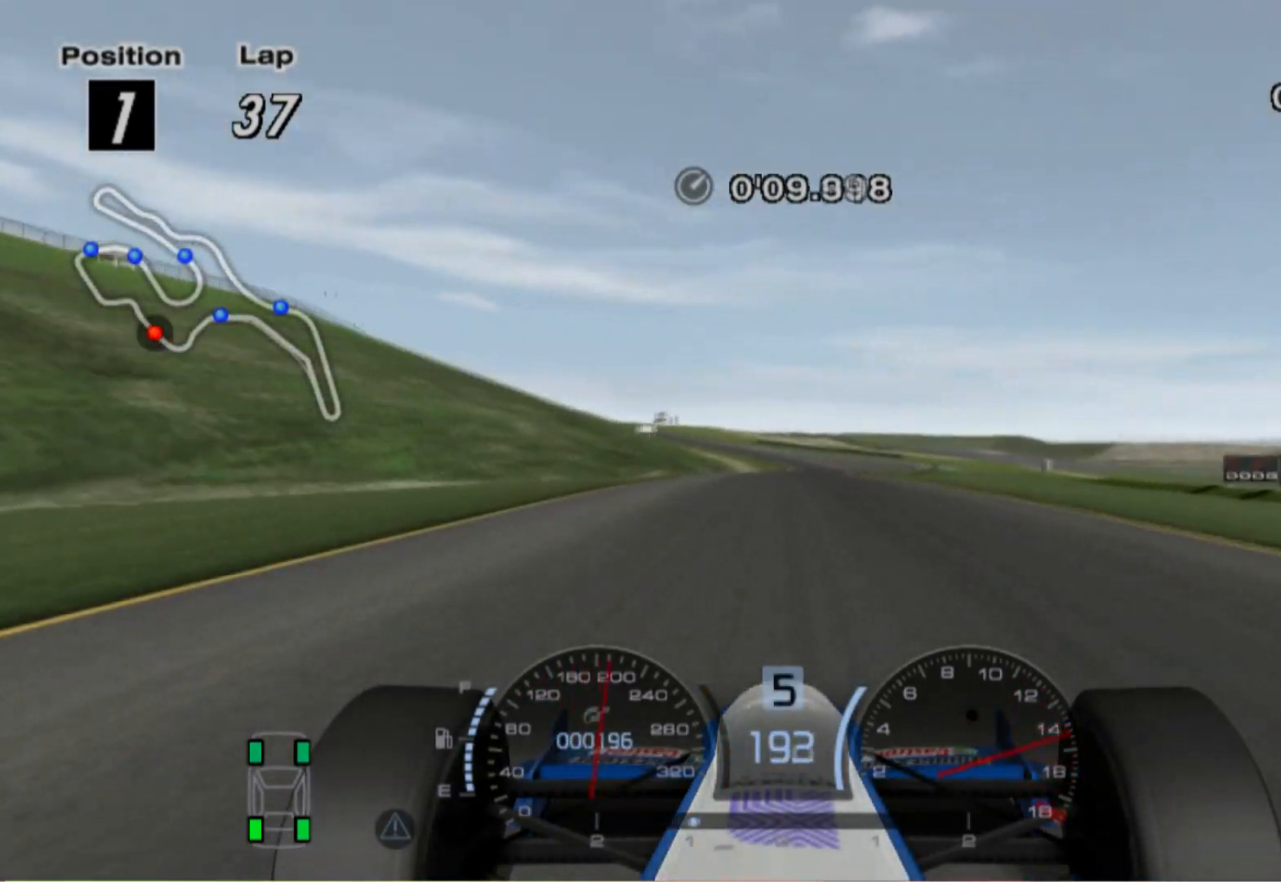
{"buttons": [], "left_stick": "left", "right_stick": "center", "events": [[60, "left_stick", "center"], [340, "left_stick", "left"]]}
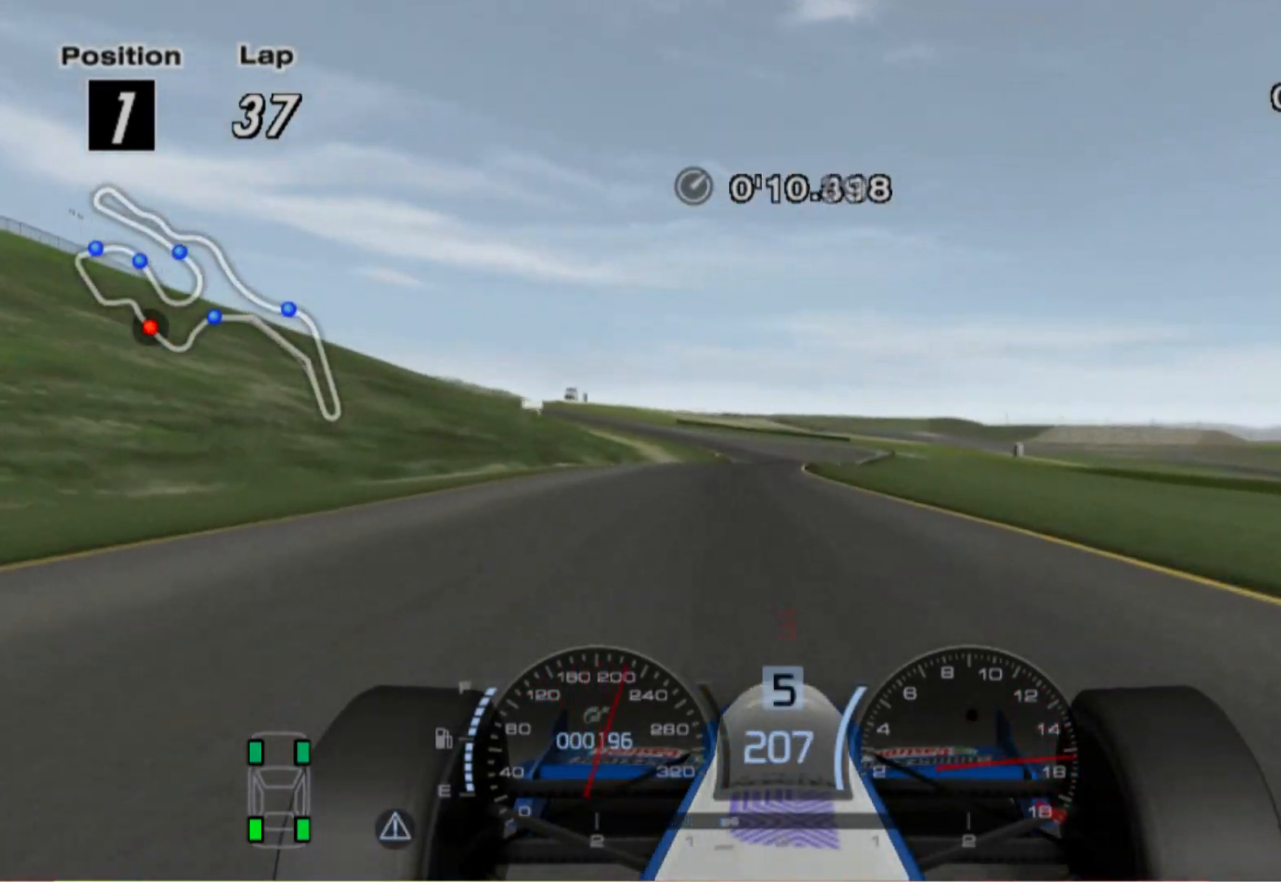
{"buttons": [], "left_stick": "right", "right_stick": "center", "events": [[40, "left_stick", "center"], [320, "left_stick", "right"]]}
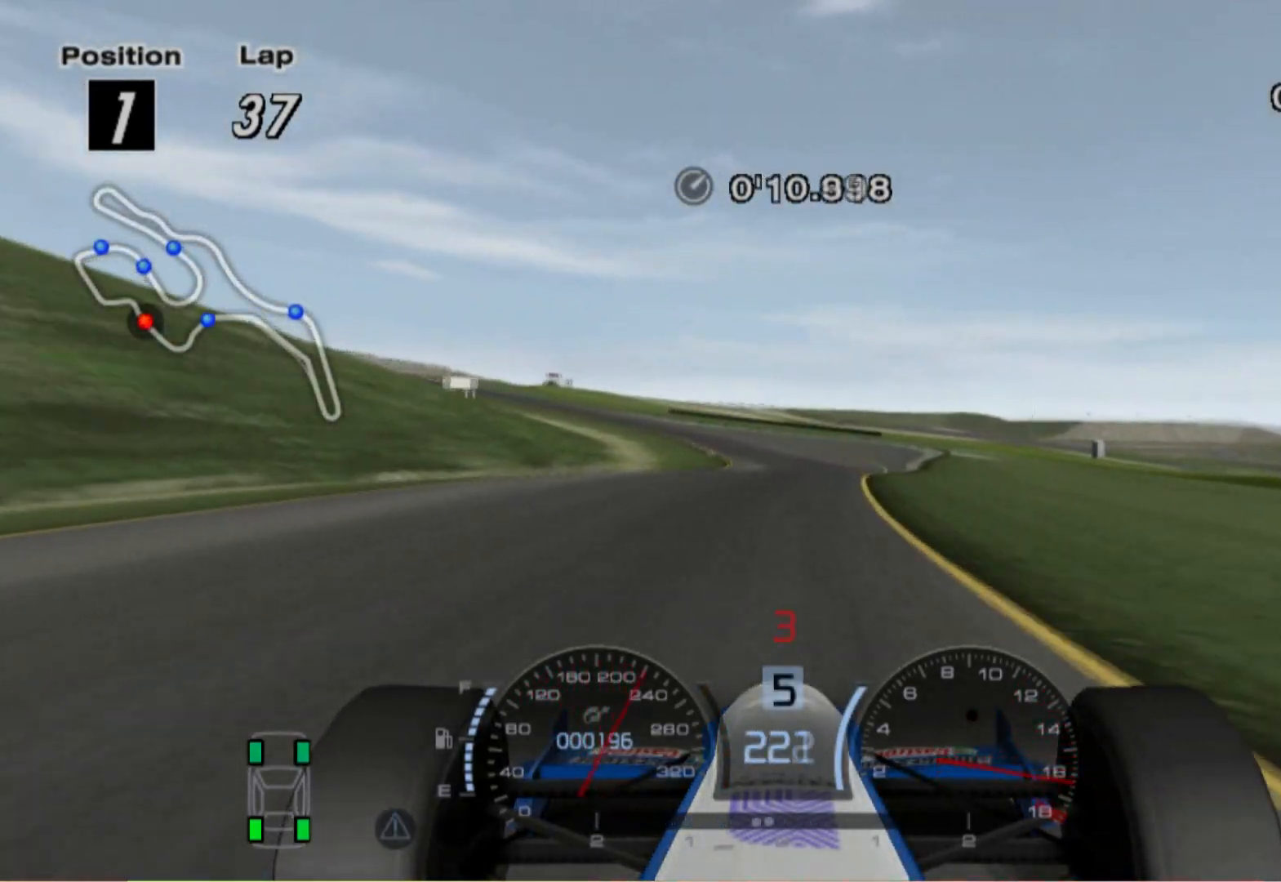
{"buttons": ["L2"], "left_stick": "left", "right_stick": "center", "events": [[120, "left_stick", "center"], [220, "left_stick", "left"], [440, "L2", "down"]]}
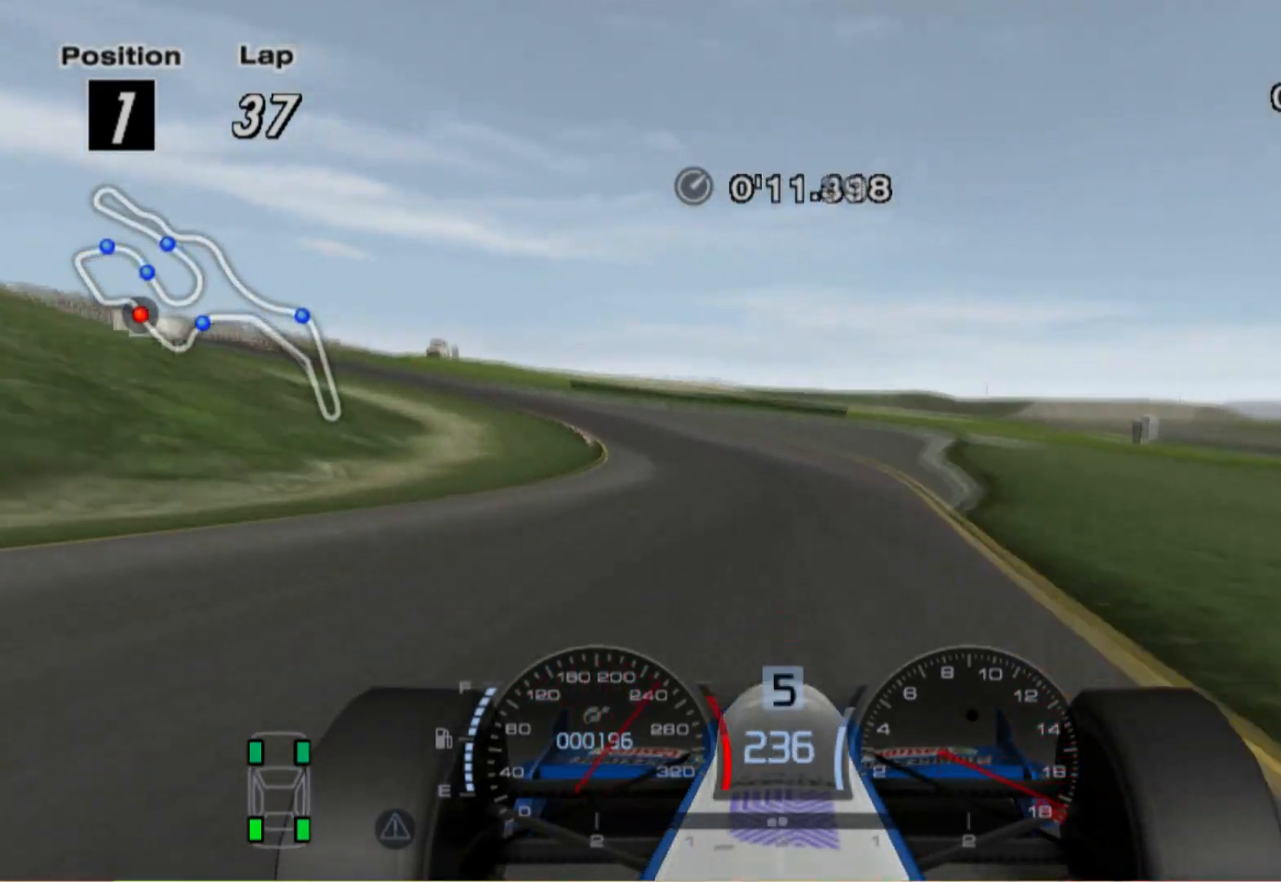
{"buttons": [], "left_stick": "left", "right_stick": "center", "events": [[220, "left_stick", "center"], [300, "L2", "up"], [320, "left_stick", "left"]]}
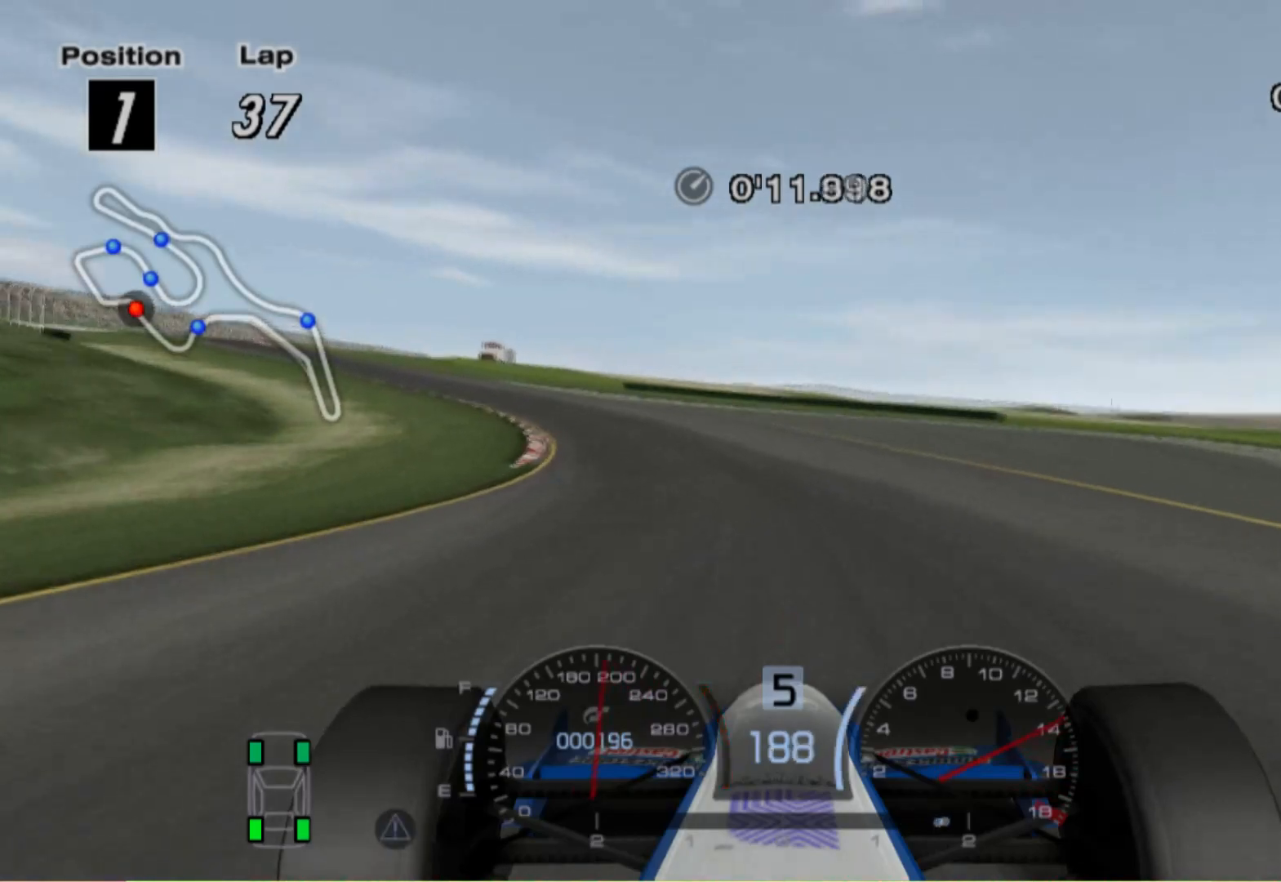
{"buttons": [], "left_stick": "left", "right_stick": "center", "events": [[220, "L2", "down"], [380, "L2", "up"]]}
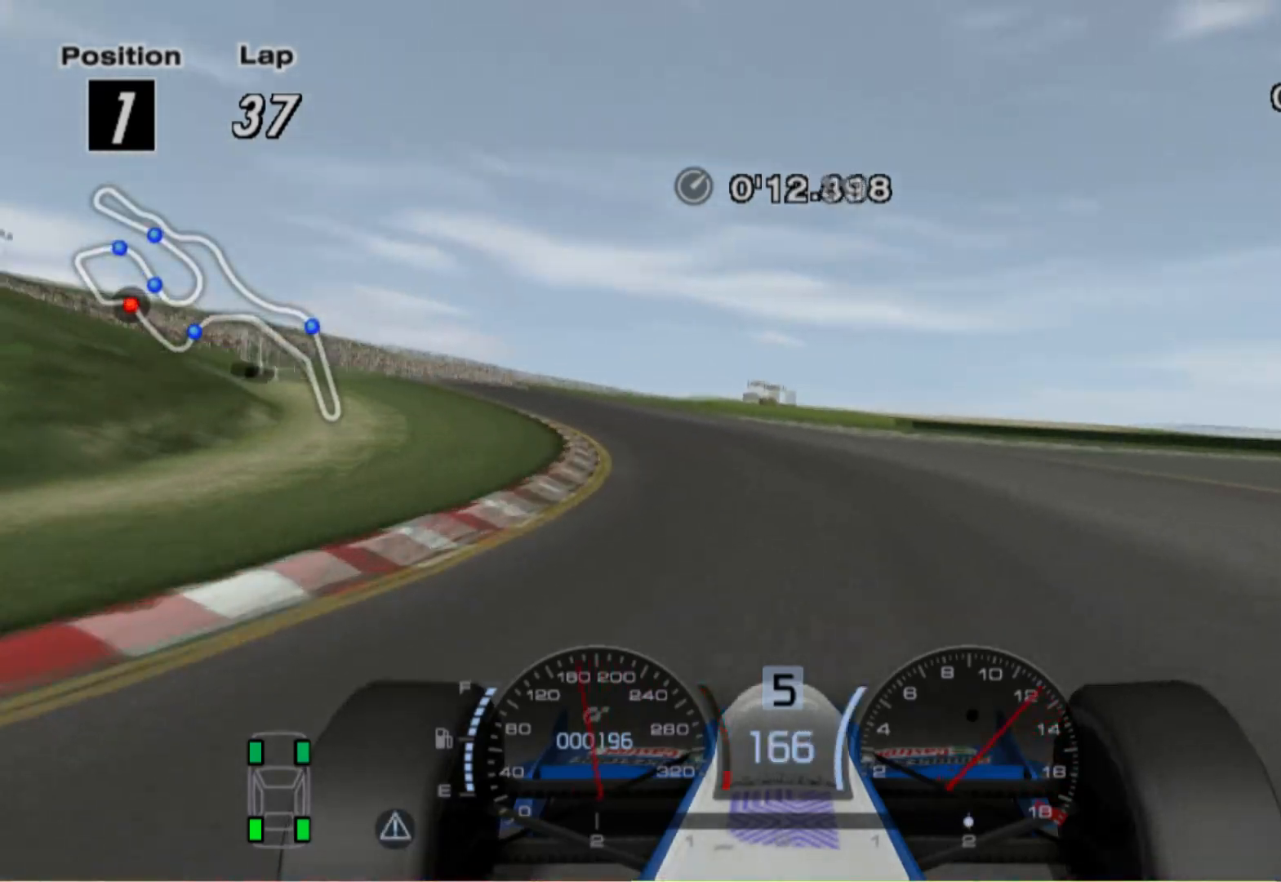
{"buttons": [], "left_stick": "center", "right_stick": "center", "events": [[320, "left_stick", "center"]]}
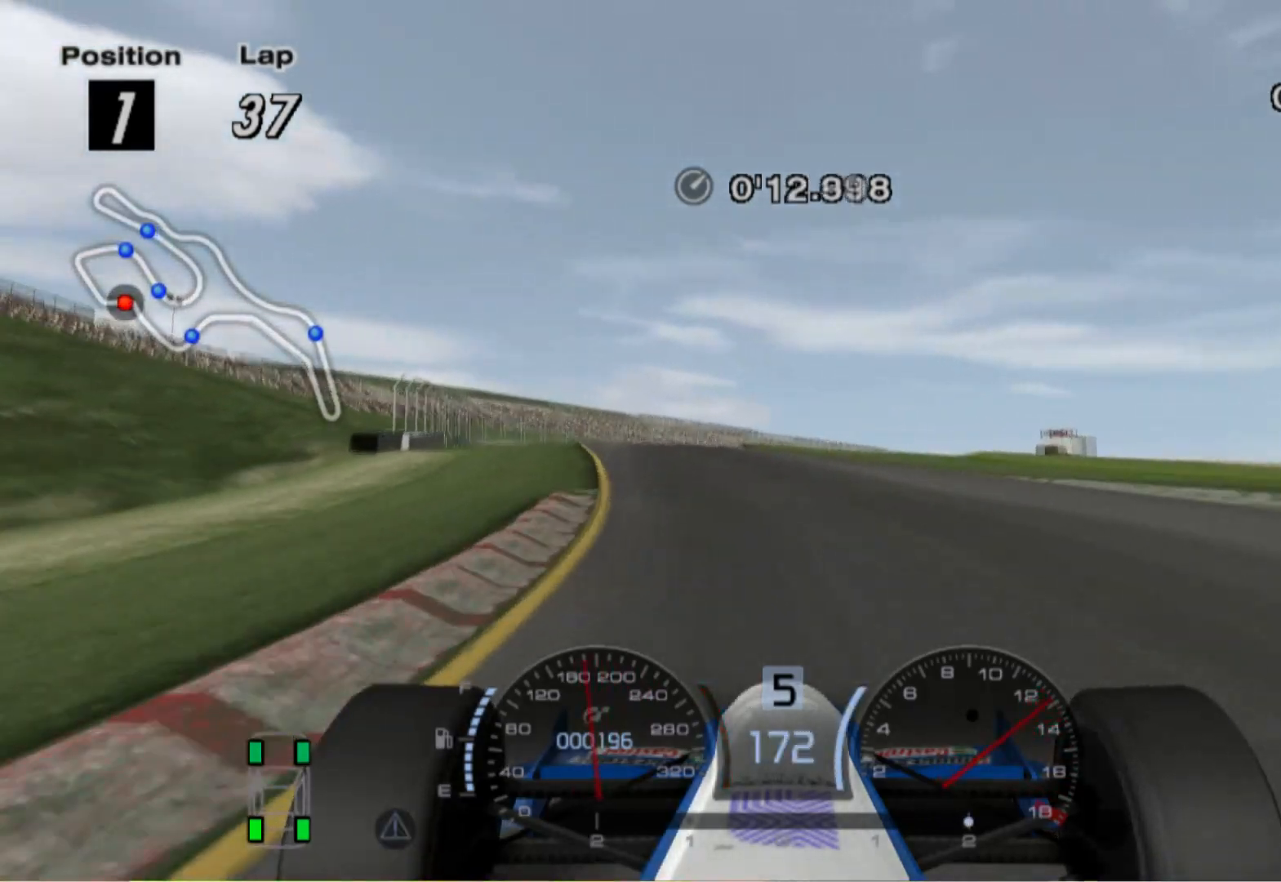
{"buttons": [], "left_stick": "right", "right_stick": "center", "events": [[60, "left_stick", "left"], [360, "left_stick", "center"], [500, "left_stick", "right"]]}
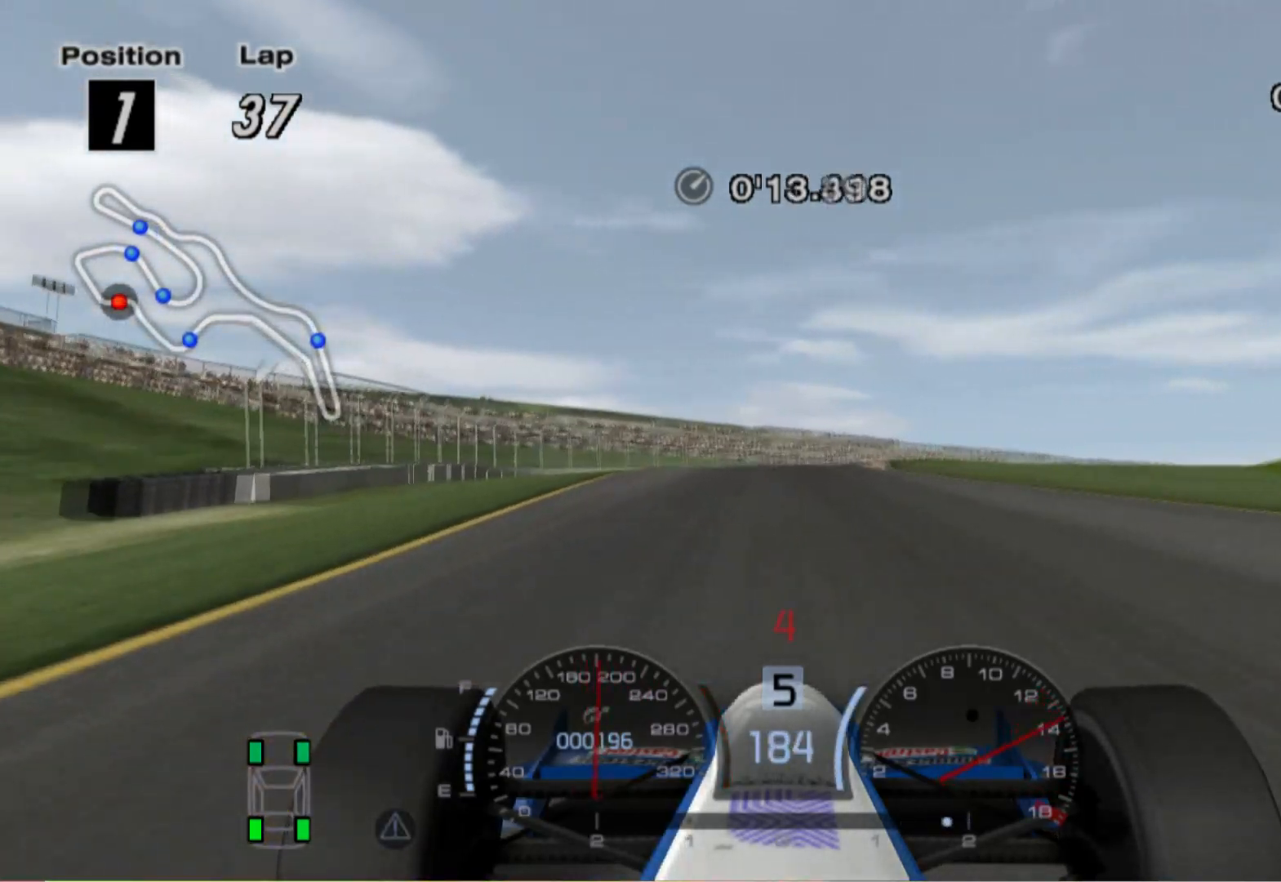
{"buttons": [], "left_stick": "right", "right_stick": "center", "events": [[220, "L2", "down"], [440, "L2", "up"]]}
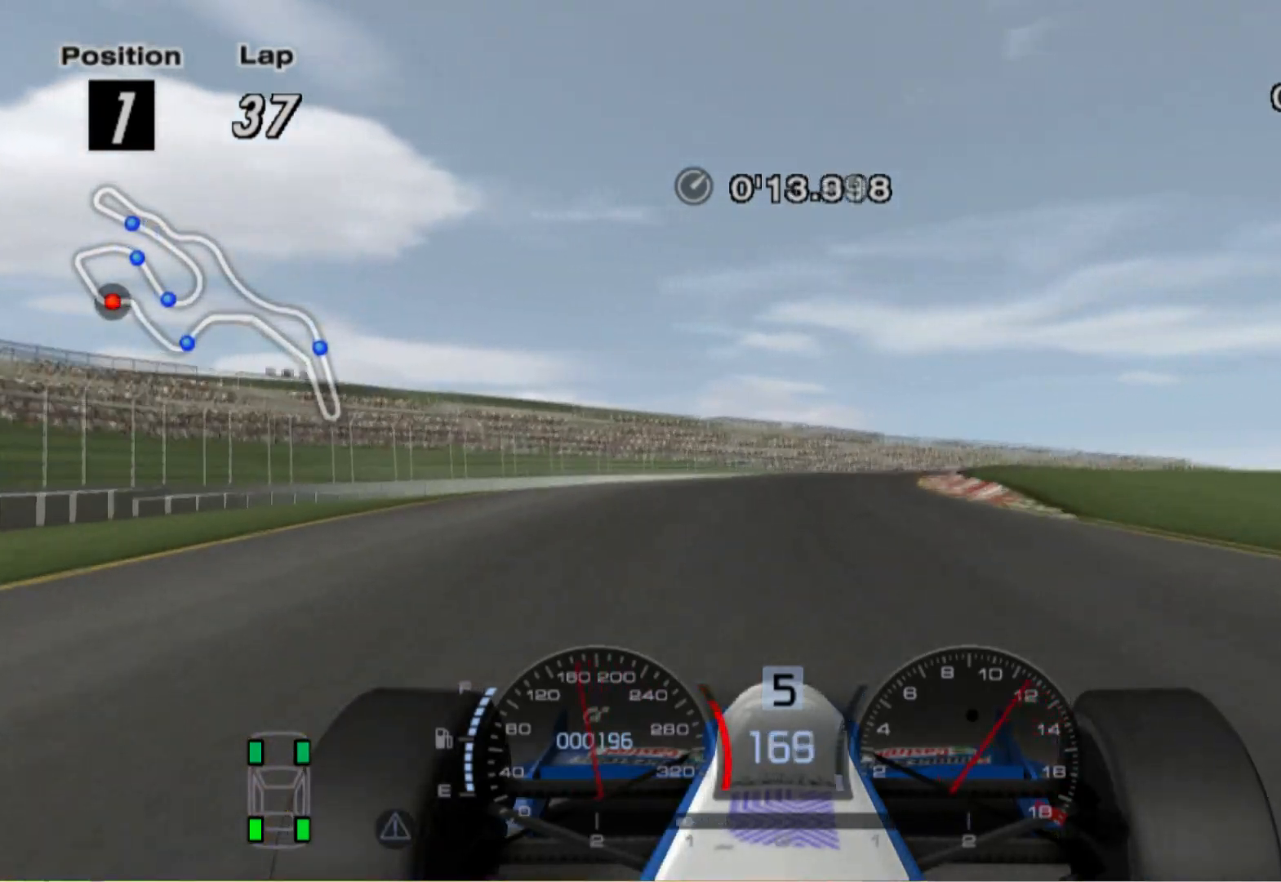
{"buttons": [], "left_stick": "right", "right_stick": "center", "events": []}
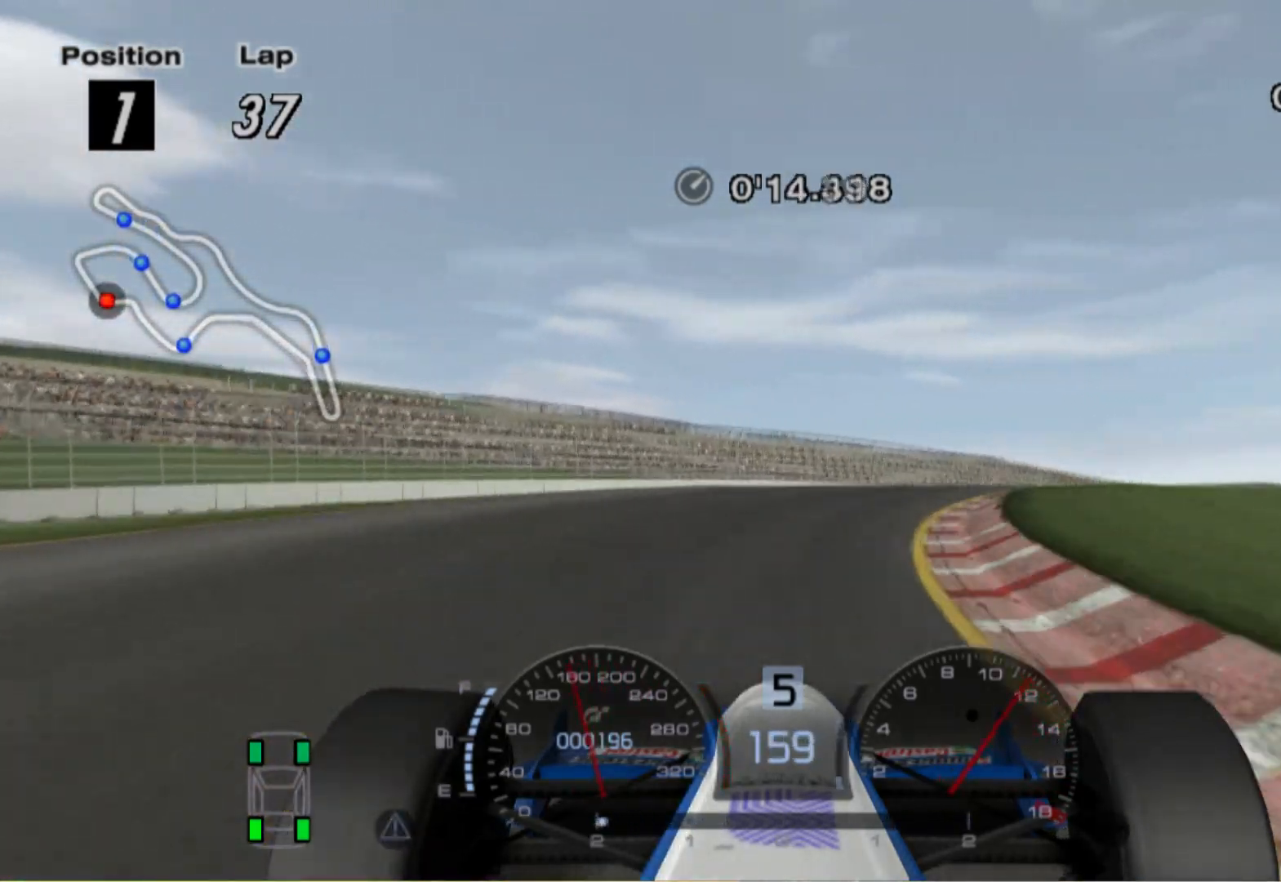
{"buttons": [], "left_stick": "right", "right_stick": "center", "events": [[140, "X", "down"], [280, "X", "up"]]}
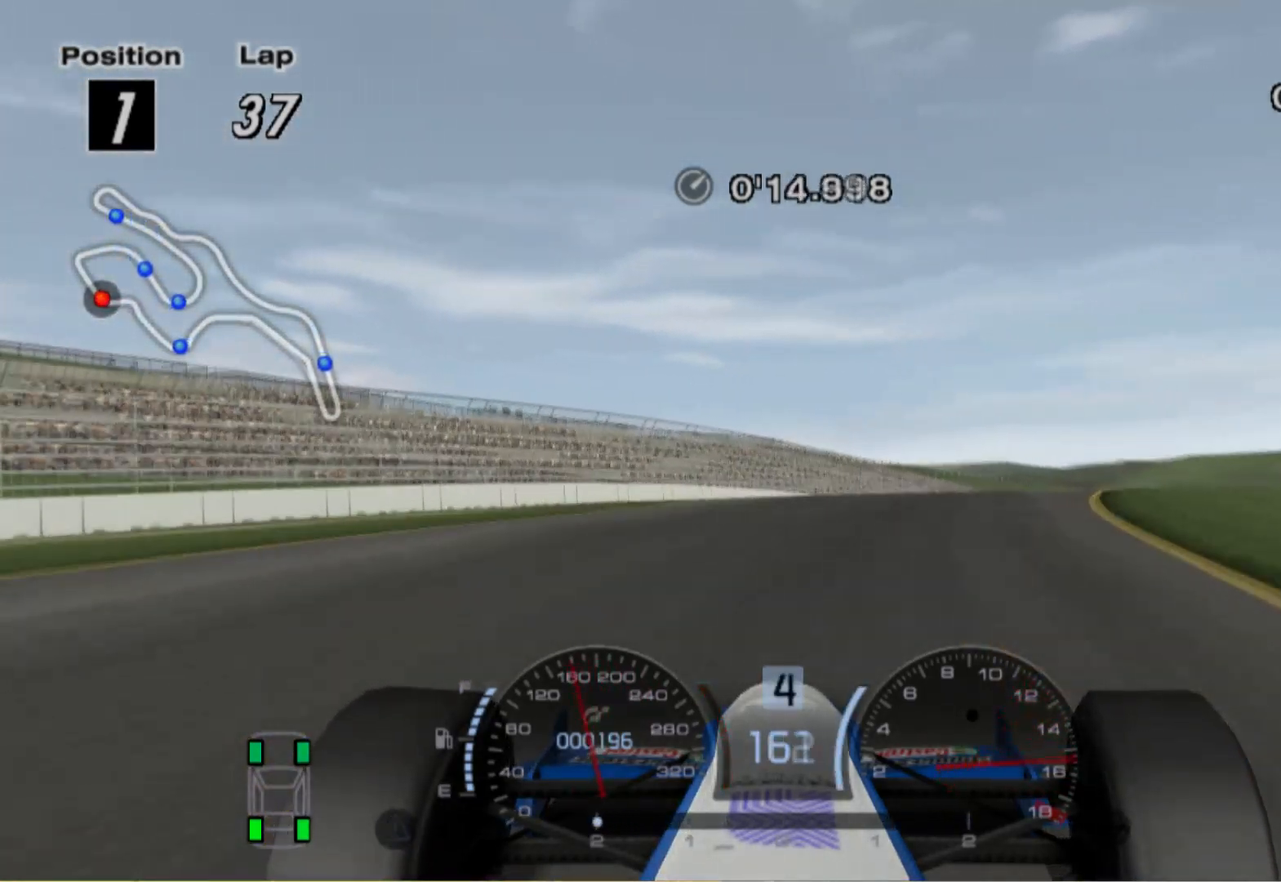
{"buttons": ["A"], "left_stick": "right", "right_stick": "center", "events": [[460, "A", "down"]]}
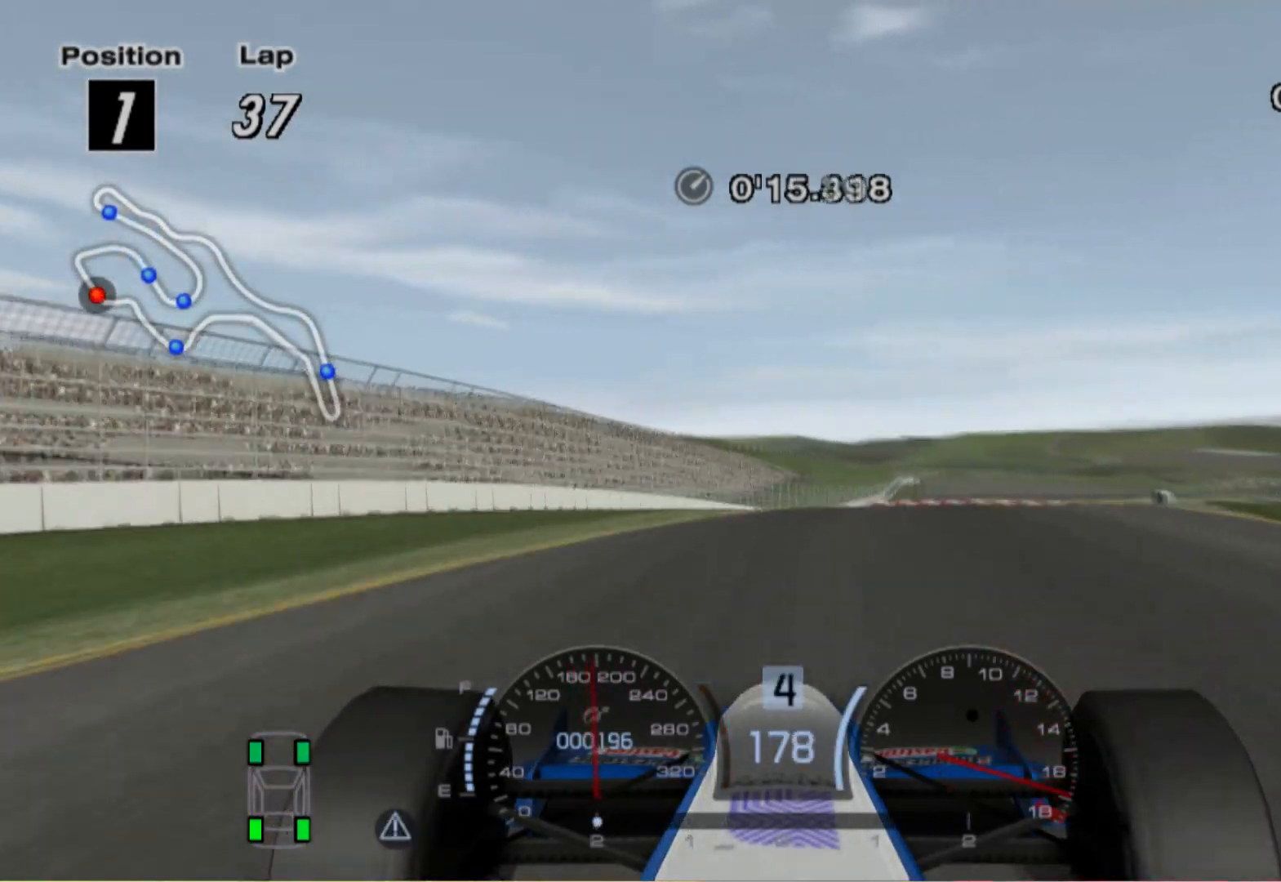
{"buttons": [], "left_stick": "center", "right_stick": "center", "events": [[40, "left_stick", "center"], [80, "A", "up"], [180, "left_stick", "left"], [300, "left_stick", "center"]]}
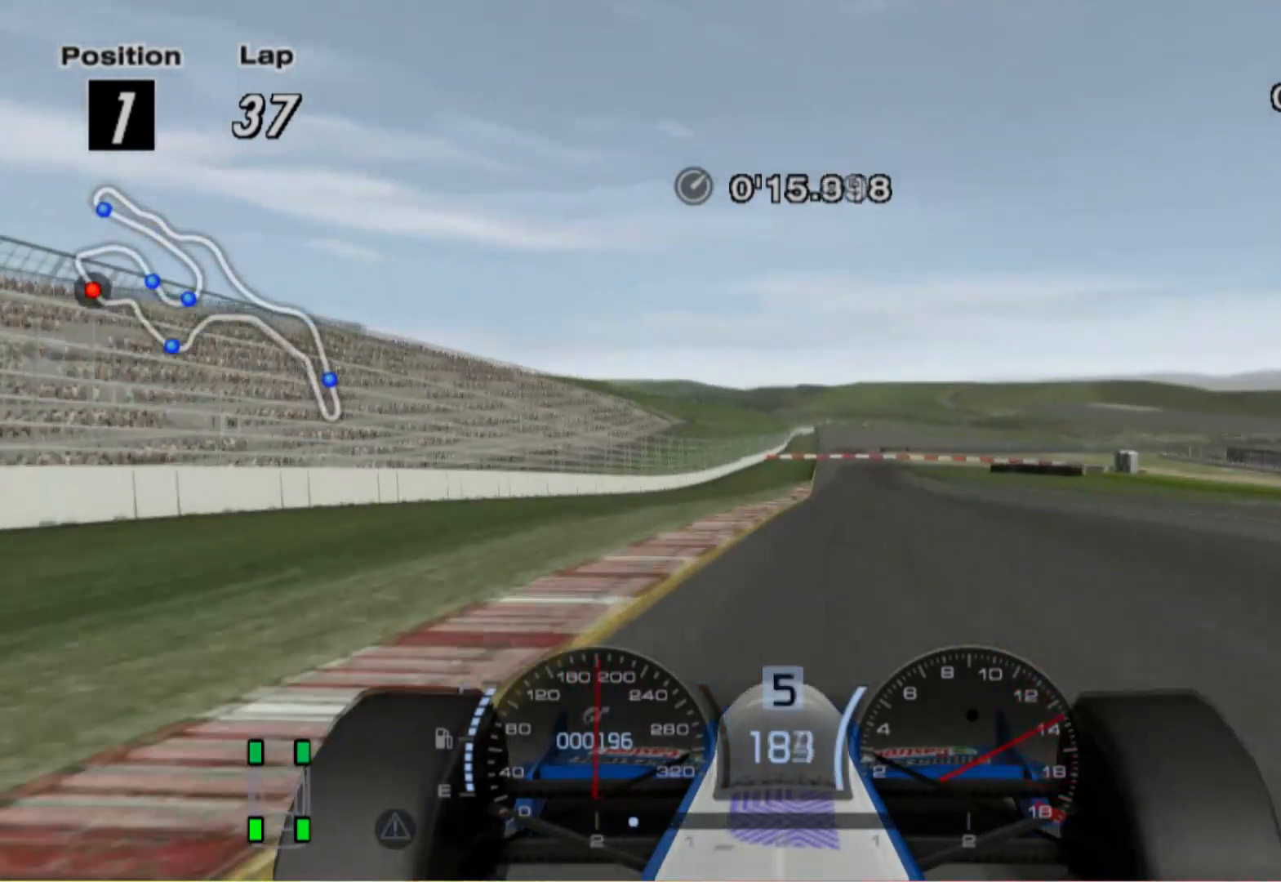
{"buttons": [], "left_stick": "right", "right_stick": "center", "events": [[420, "left_stick", "right"]]}
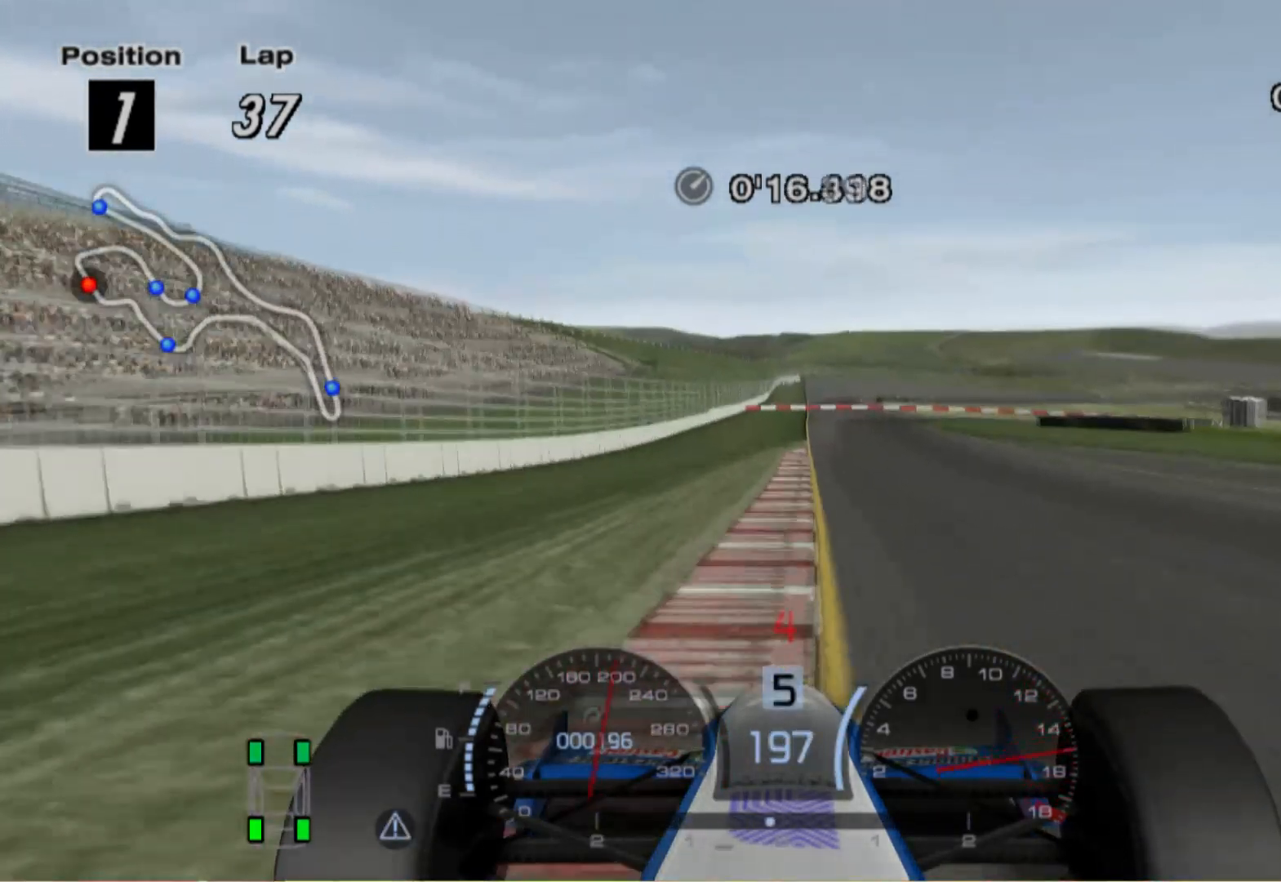
{"buttons": [], "left_stick": "right", "right_stick": "center", "events": [[120, "left_stick", "center"], [320, "left_stick", "right"]]}
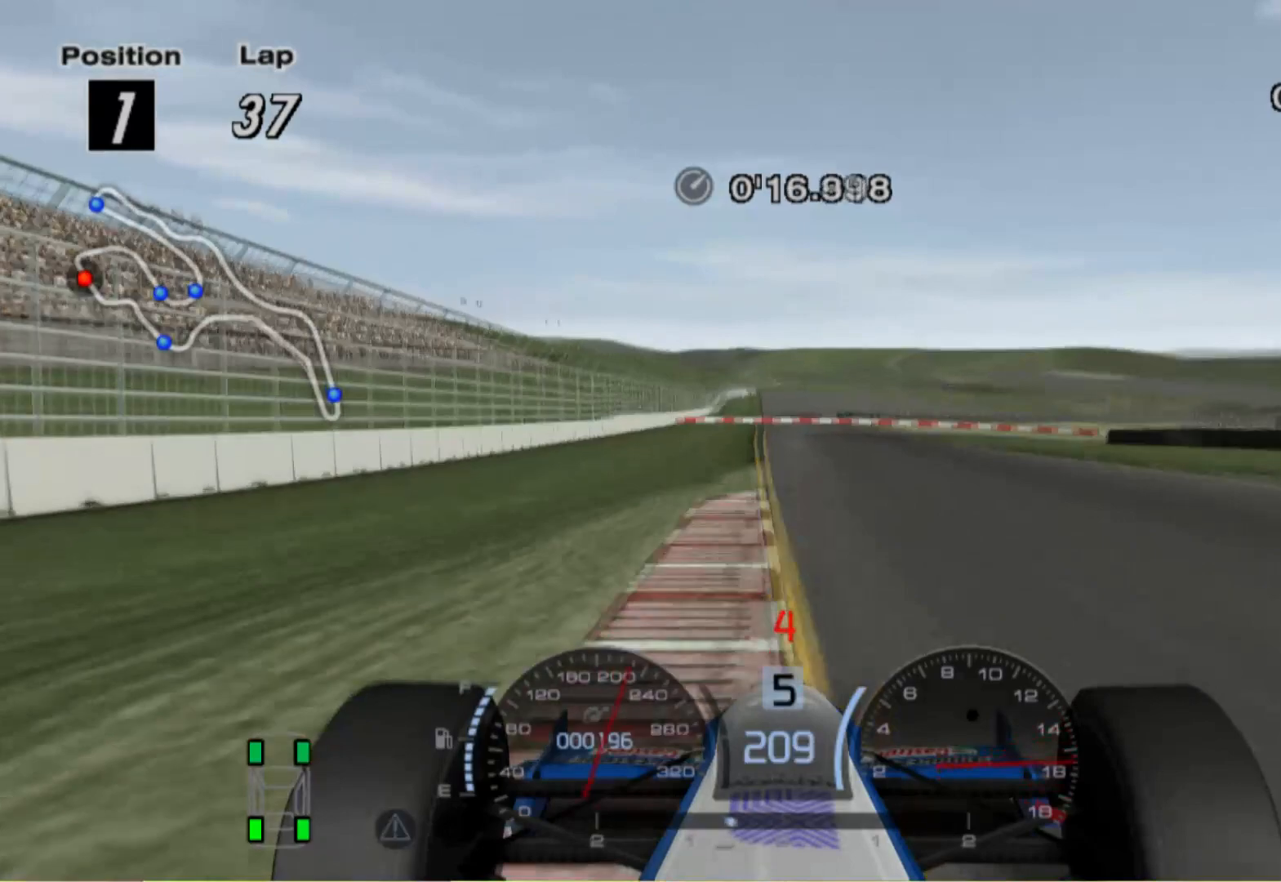
{"buttons": ["L2"], "left_stick": "left", "right_stick": "center"}
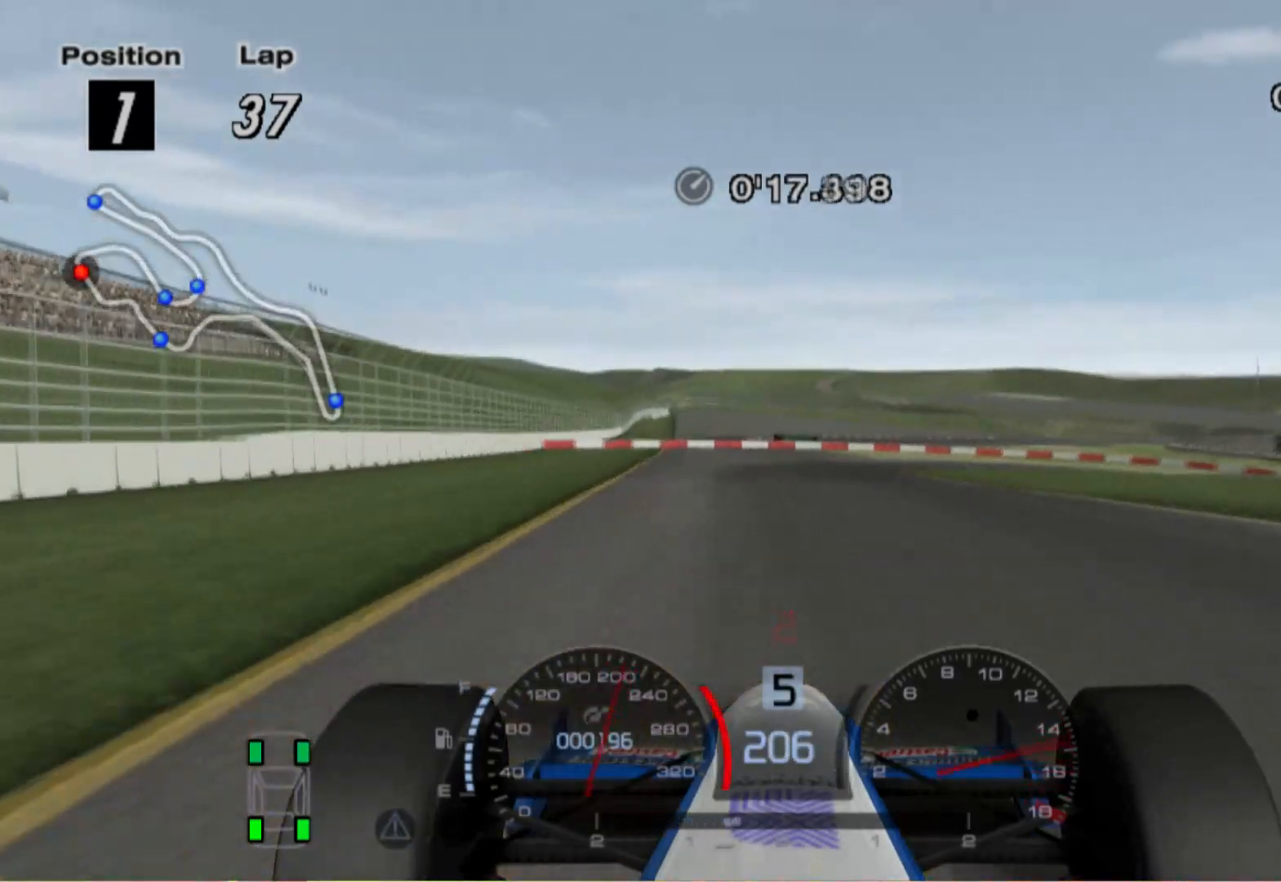
{"buttons": ["L2"], "left_stick": "right", "right_stick": "center", "events": [[20, "left_stick", "center"], [120, "left_stick", "right"], [180, "X", "down"], [400, "X", "up"]]}
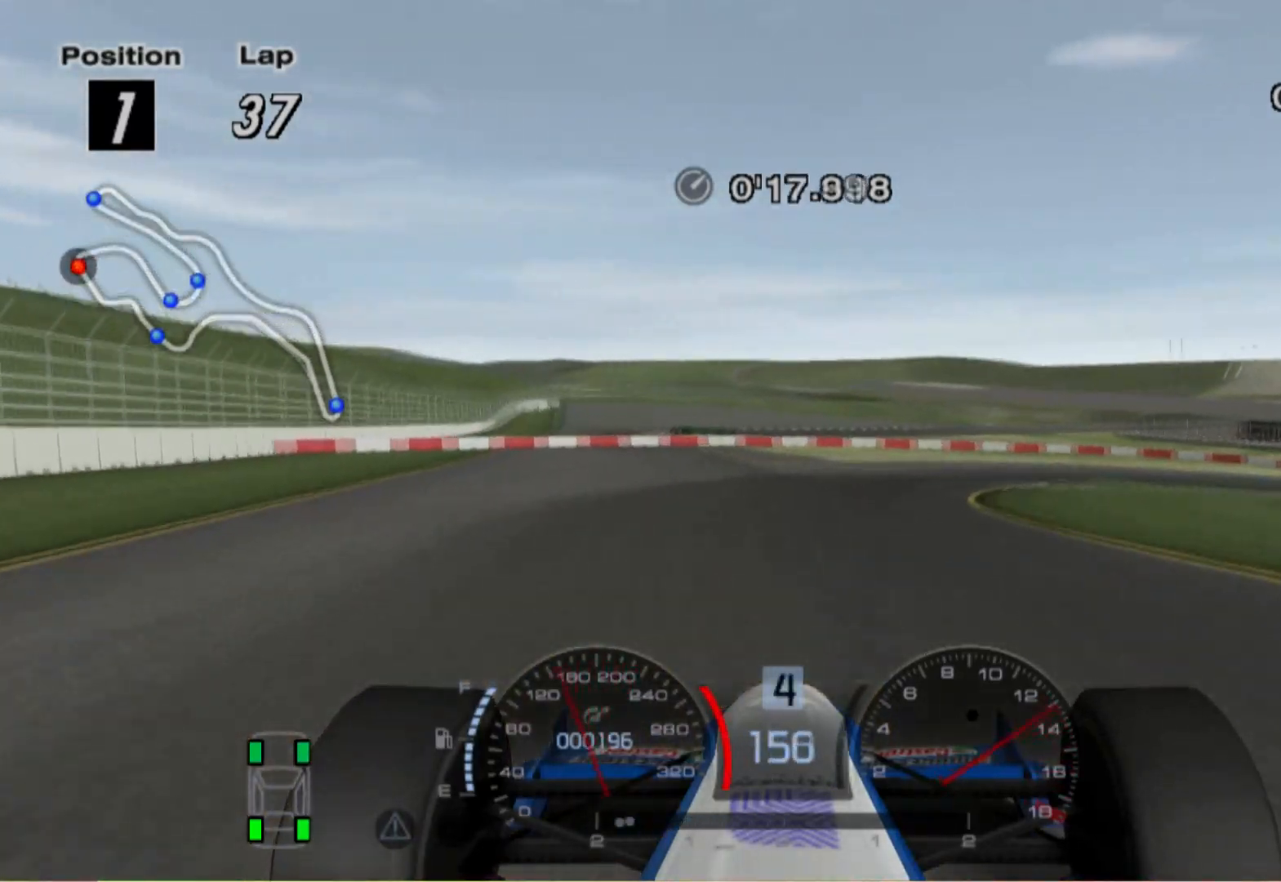
{"buttons": ["L2"], "left_stick": "right", "right_stick": "center", "events": [[240, "X", "down"], [380, "X", "up"]]}
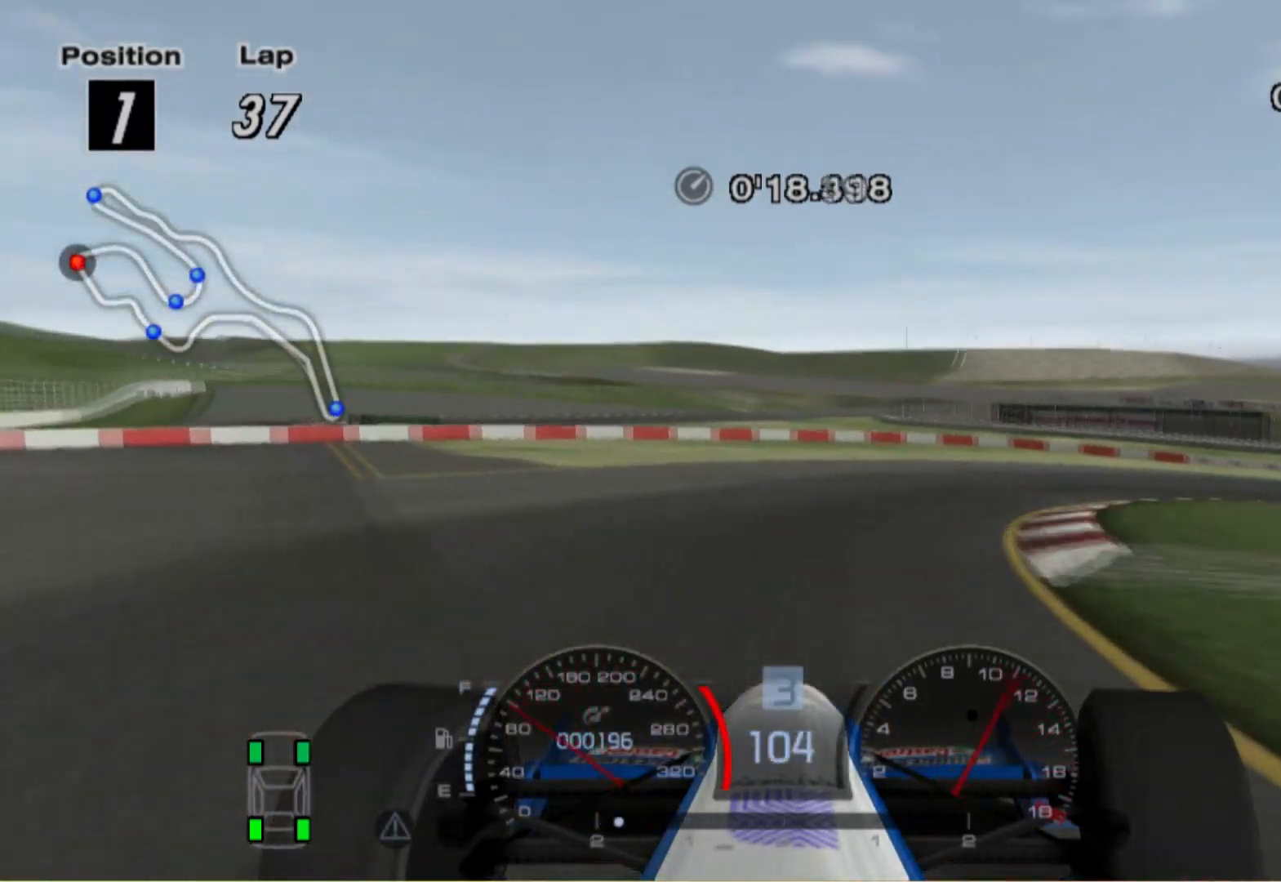
{"buttons": [], "left_stick": "right", "right_stick": "center", "events": [[100, "L2", "up"]]}
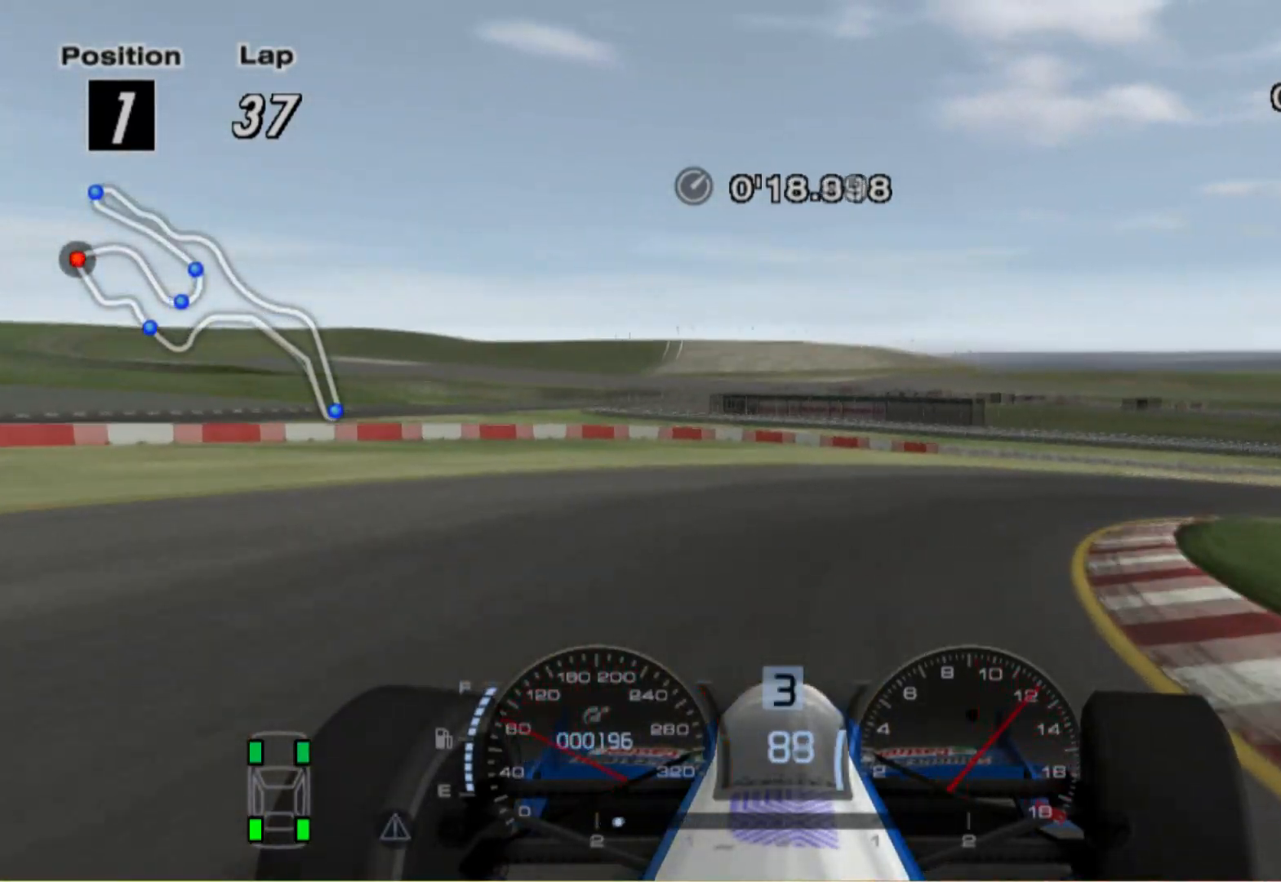
{"buttons": [], "left_stick": "right", "right_stick": "center", "events": [[260, "A", "down"], [360, "A", "up"]]}
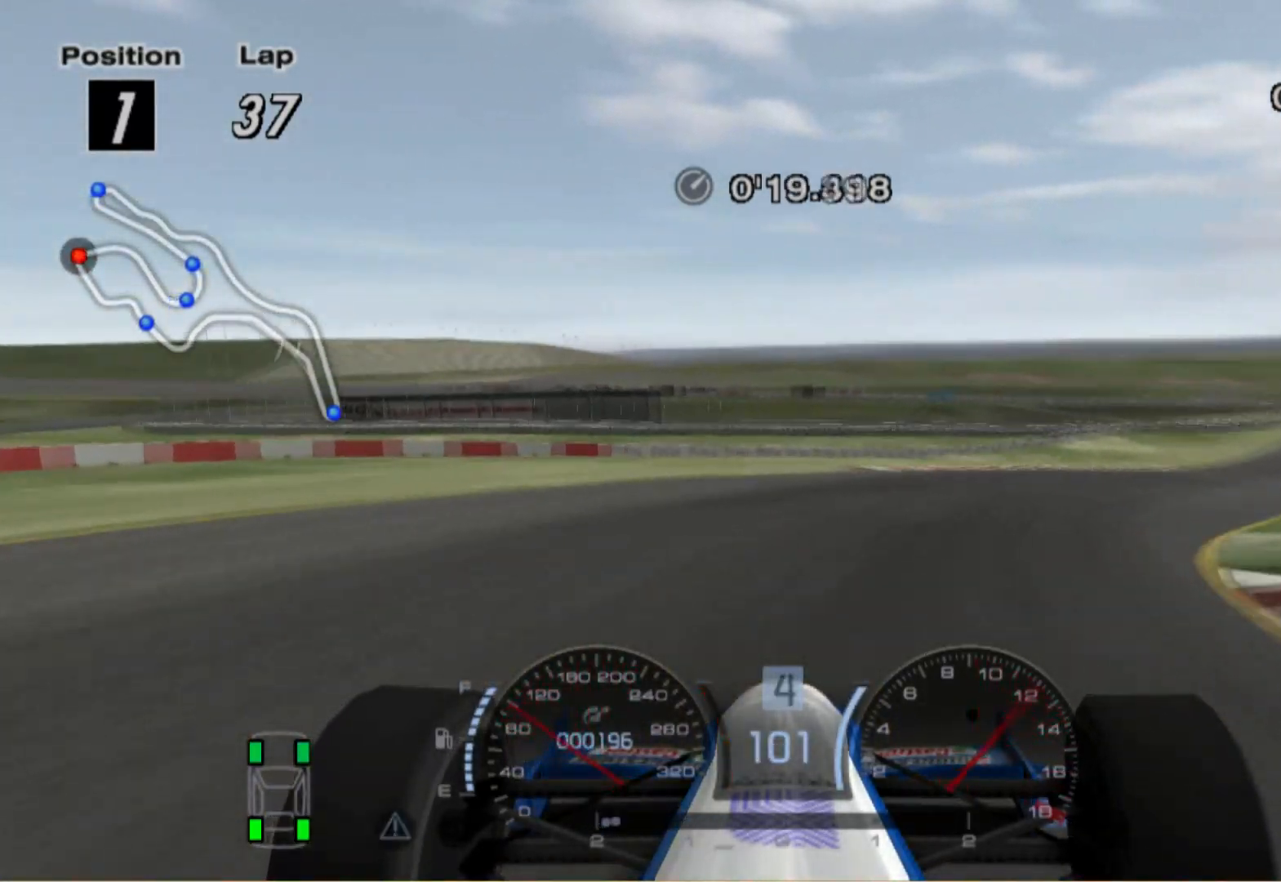
{"buttons": [], "left_stick": "right", "right_stick": "center", "events": []}
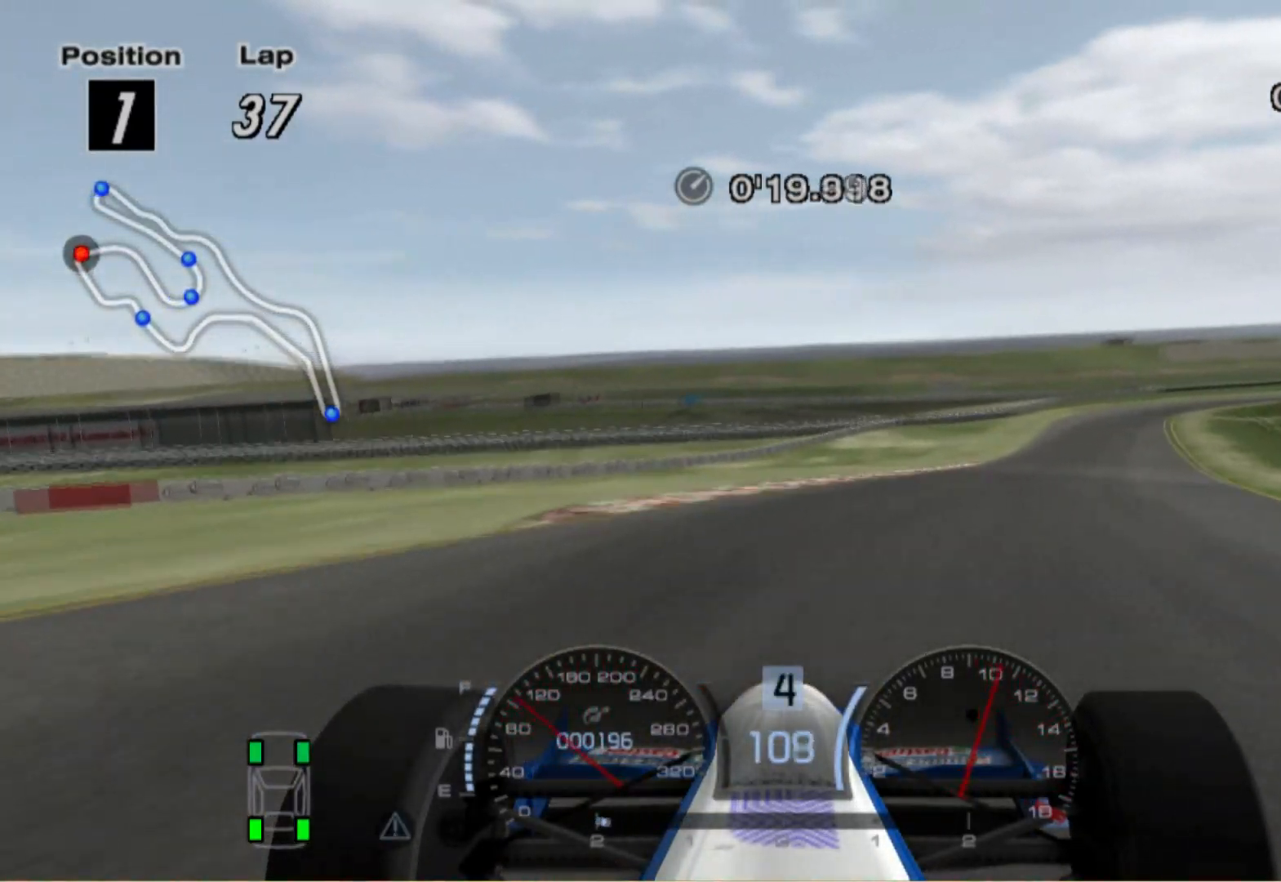
{"buttons": [], "left_stick": "right", "right_stick": "center", "events": []}
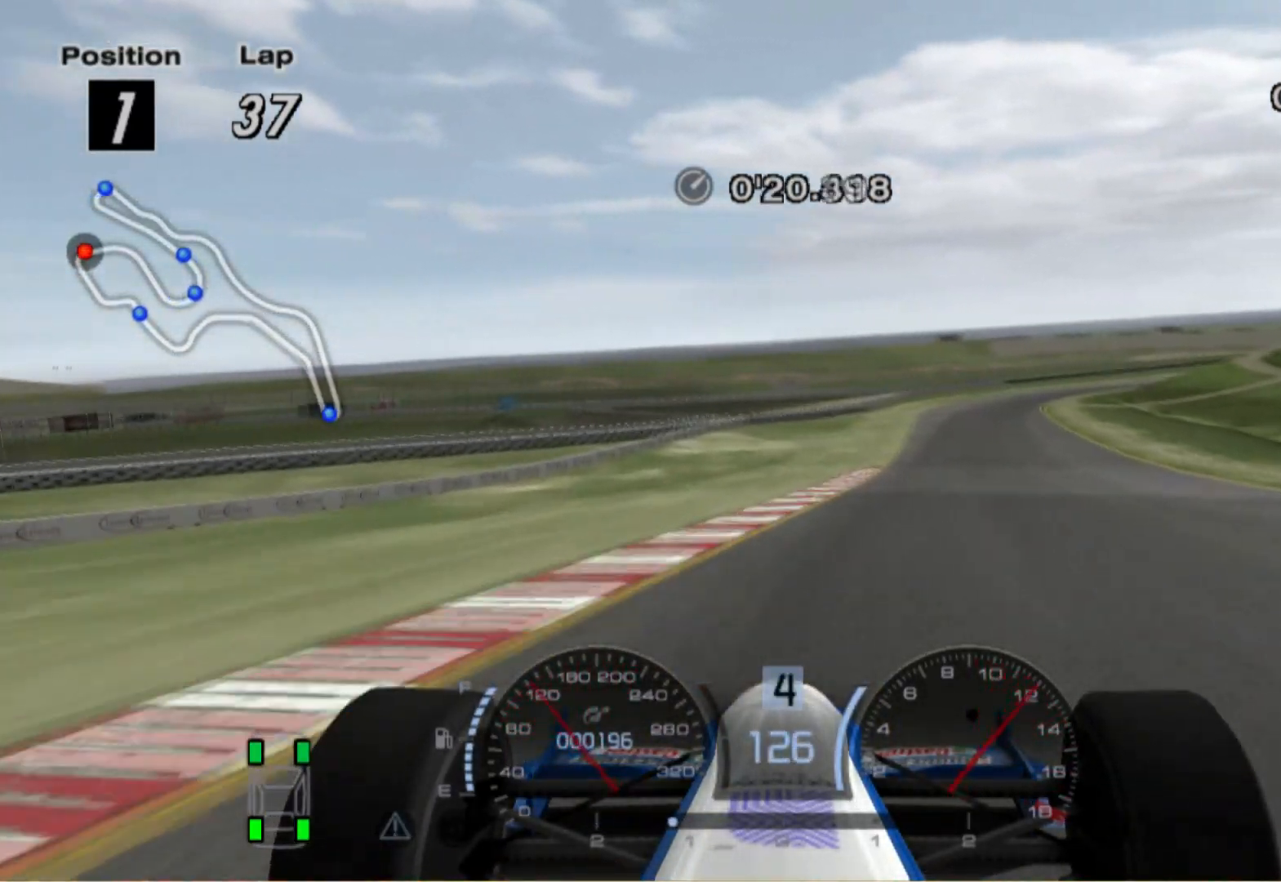
{"buttons": [], "left_stick": "left", "right_stick": "center", "events": [[160, "left_stick", "center"], [500, "left_stick", "left"]]}
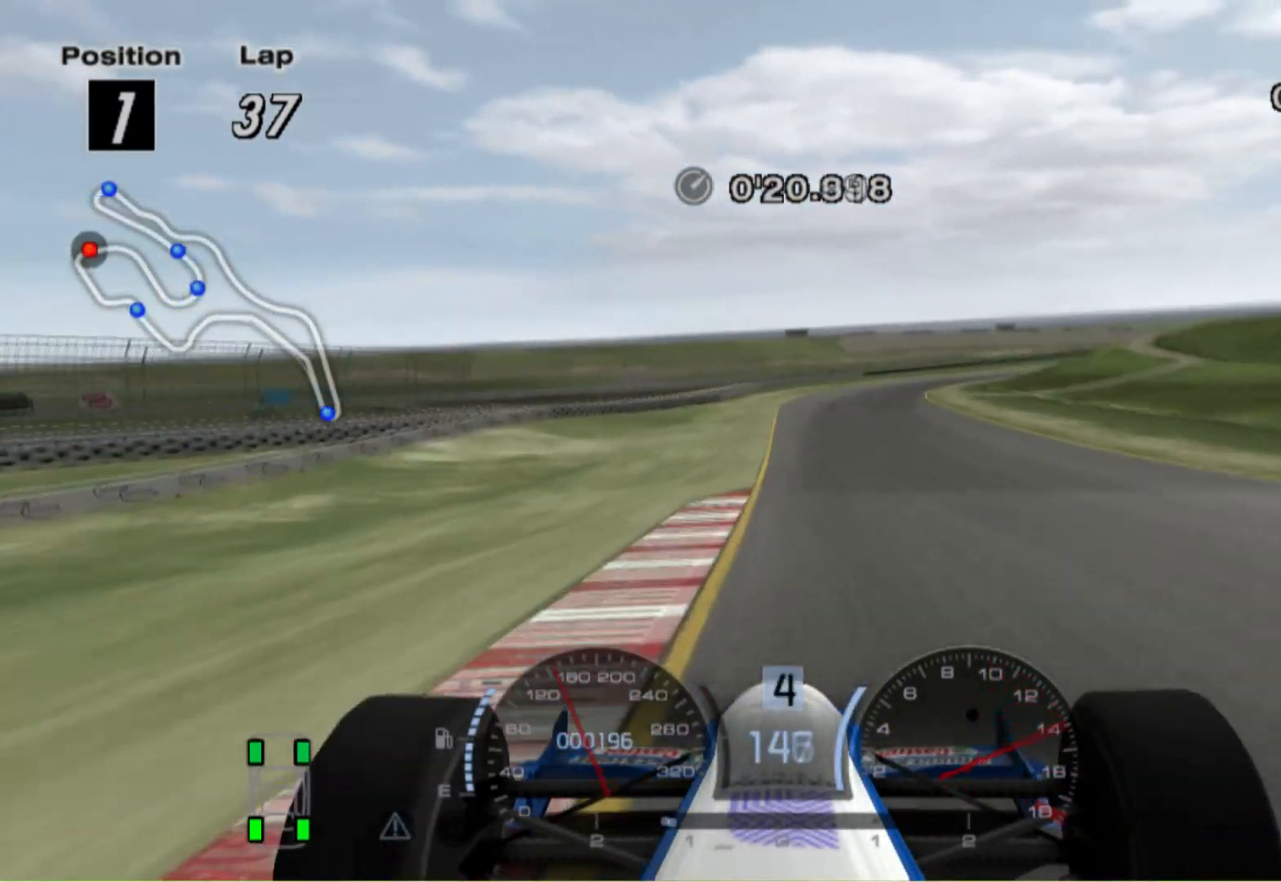
{"buttons": [], "left_stick": "center", "right_stick": "center", "events": [[140, "left_stick", "center"], [320, "A", "down"], [420, "A", "up"]]}
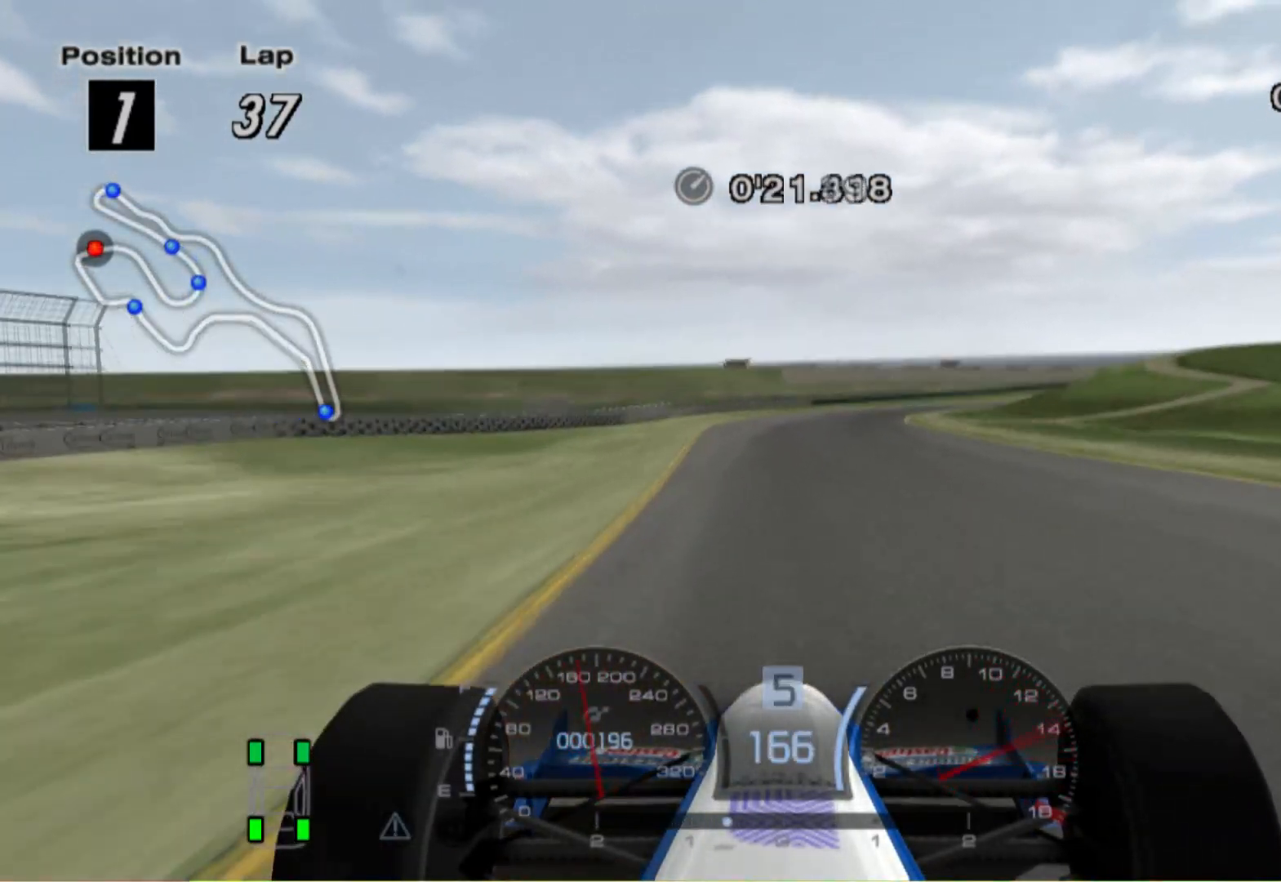
{"buttons": [], "left_stick": "right", "right_stick": "center", "events": [[100, "left_stick", "right"]]}
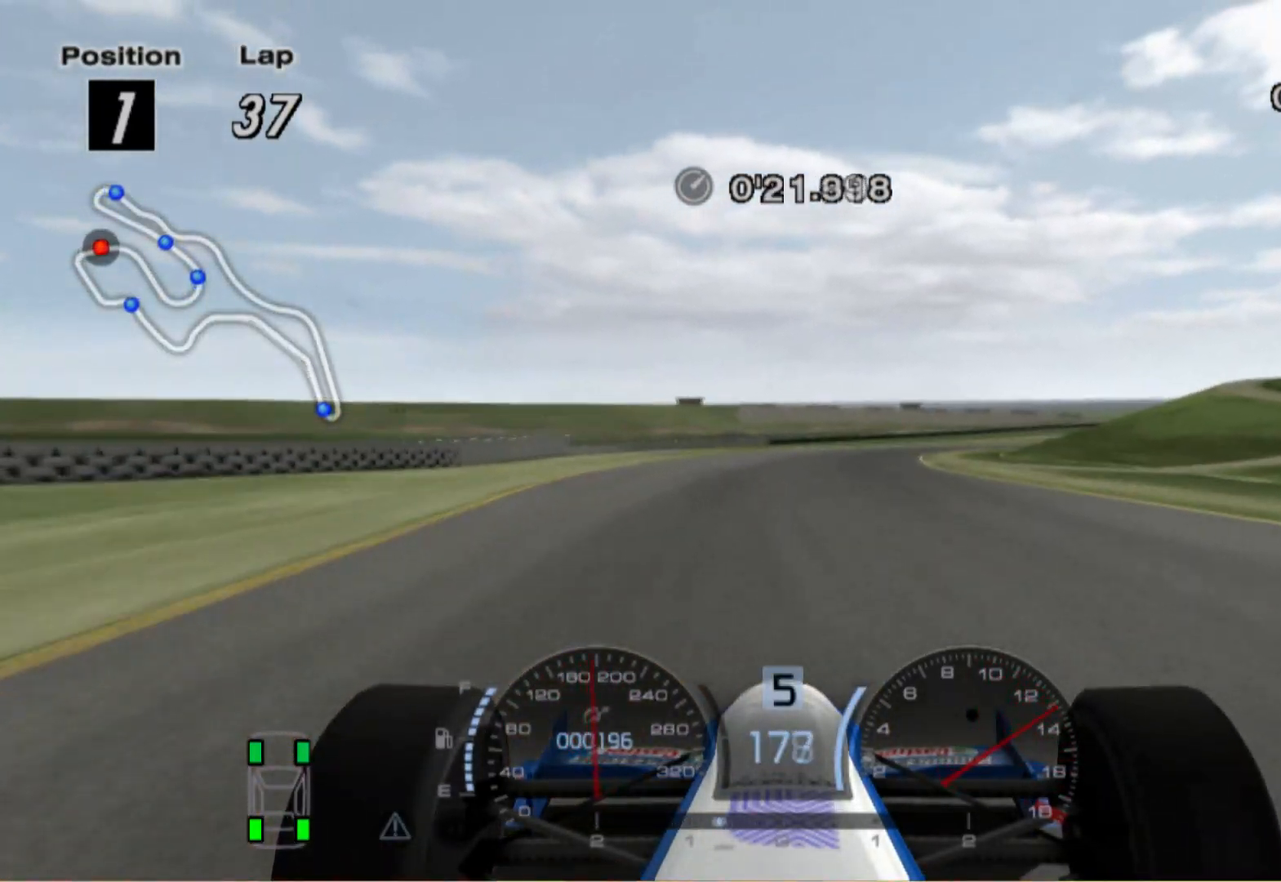
{"buttons": [], "left_stick": "right", "right_stick": "center", "events": [[300, "left_stick", "center"], [500, "left_stick", "right"]]}